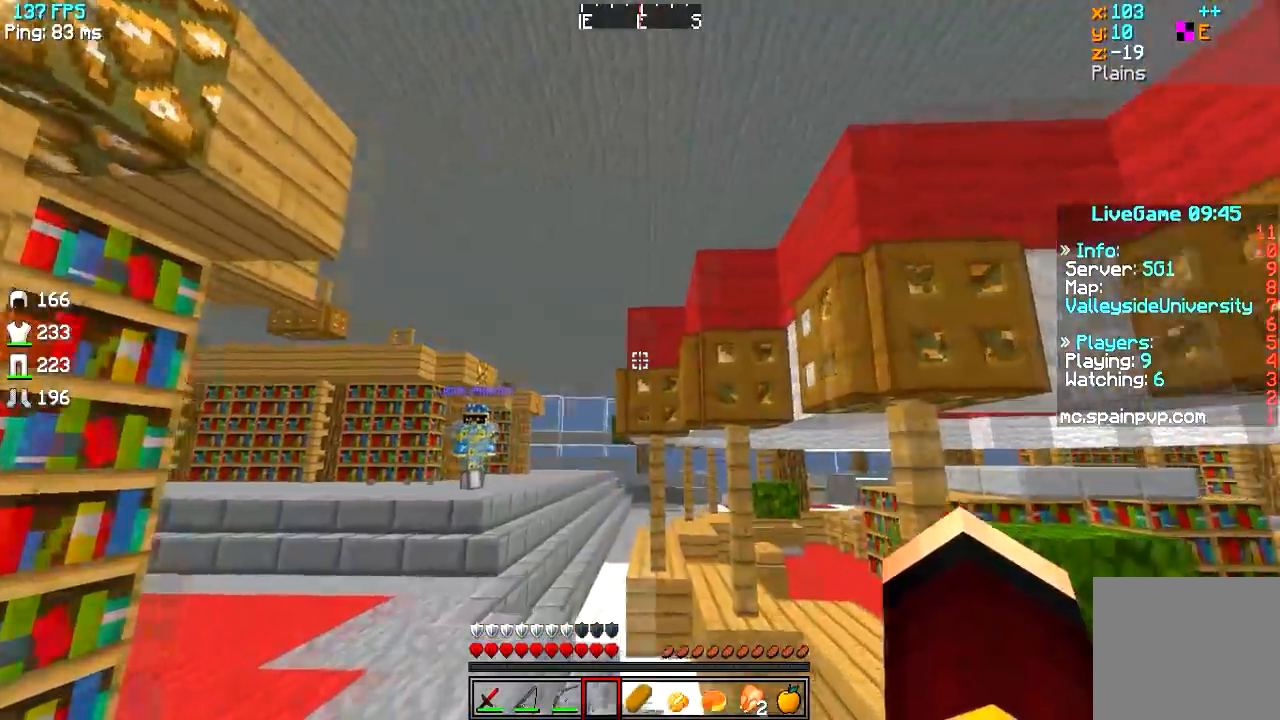
Gameplay with keyboard; each line is a JSON object with the keys held at the frame after it. "events" lists presses ("down") and releases ("up") of "a", "d", "s" and "w" between this image and that frame as [ms after this image, input, new state], when the widget could be followed in between. No other keys are recorded. Mouse input is not recorded.
{"keys": ["w"], "events": []}
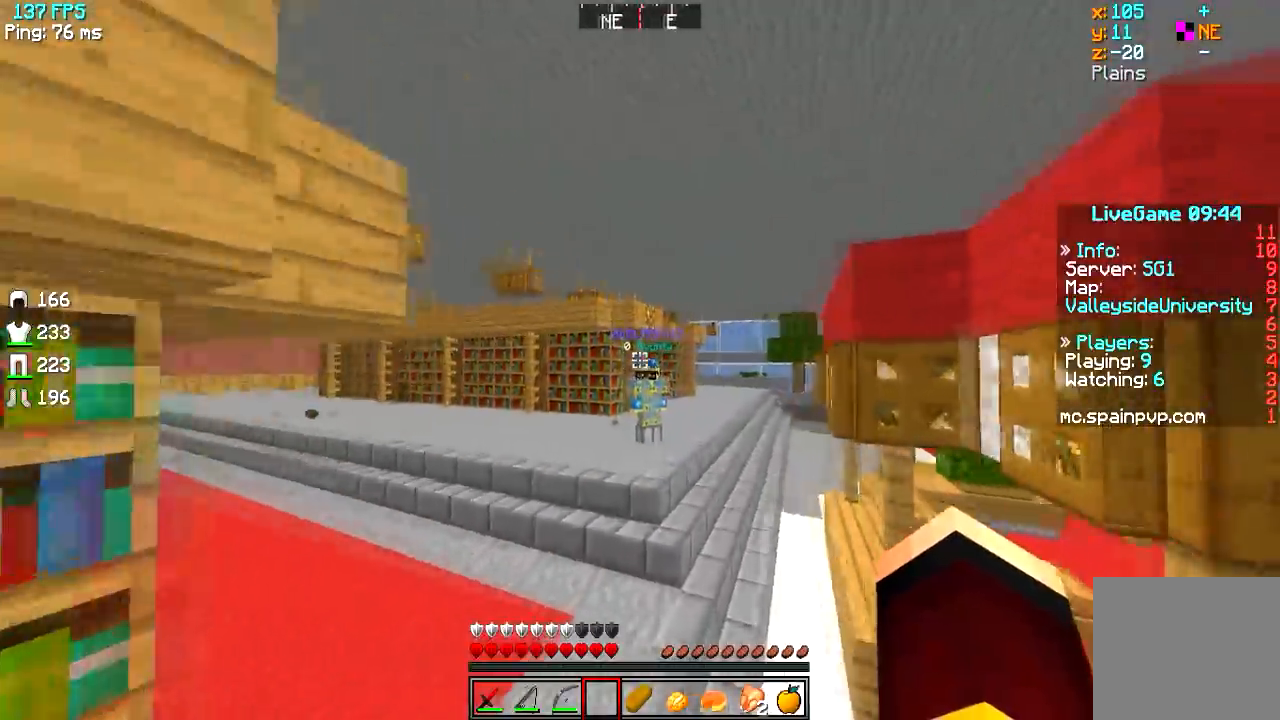
{"keys": ["w"], "events": []}
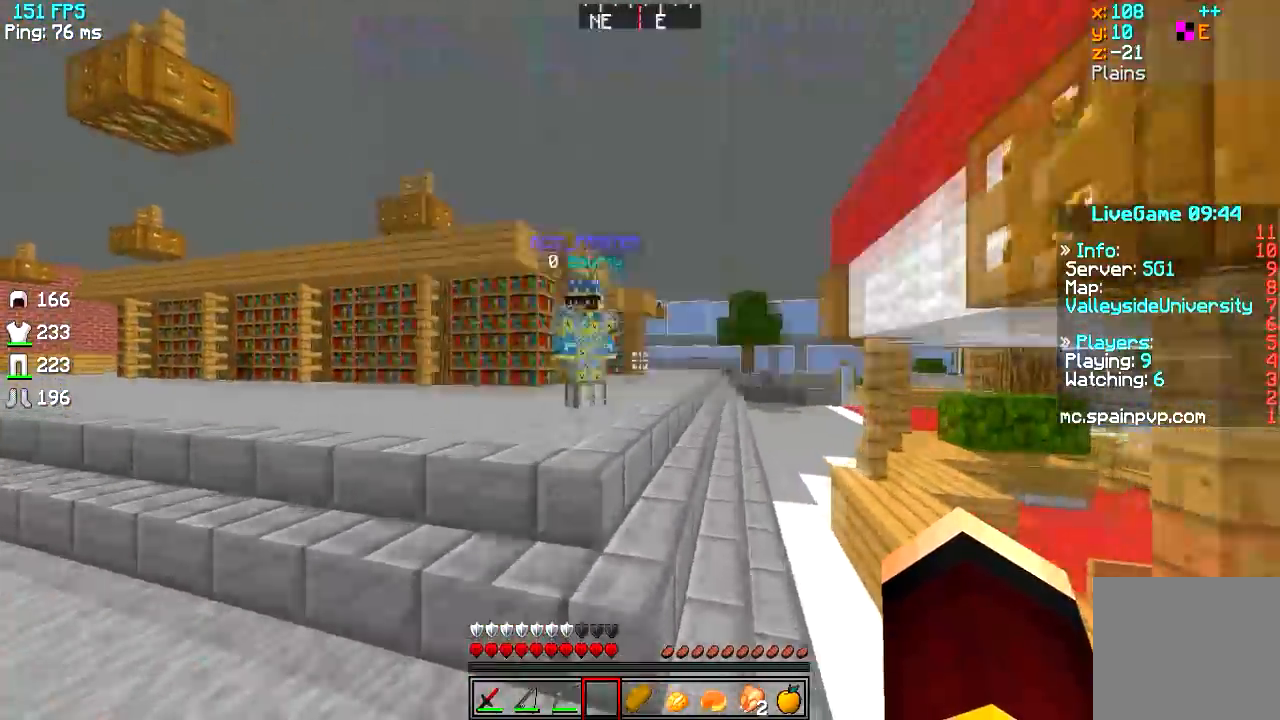
{"keys": ["w"], "events": []}
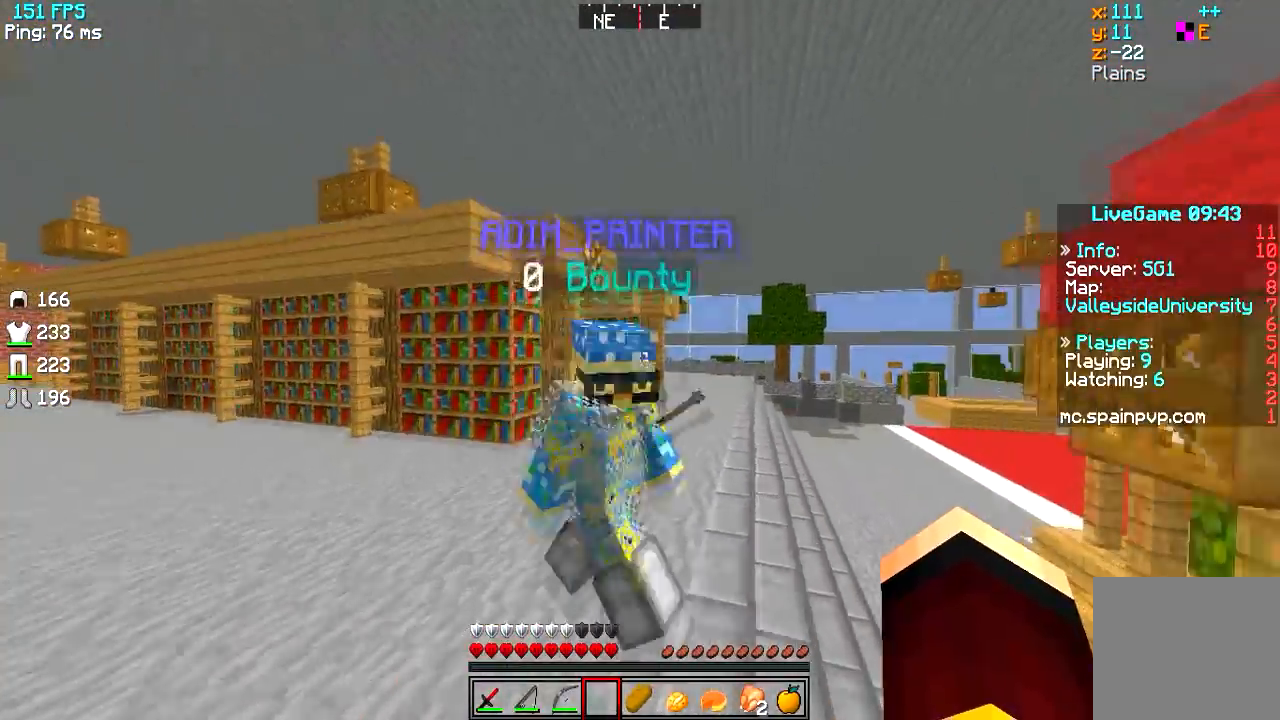
{"keys": ["w"], "events": []}
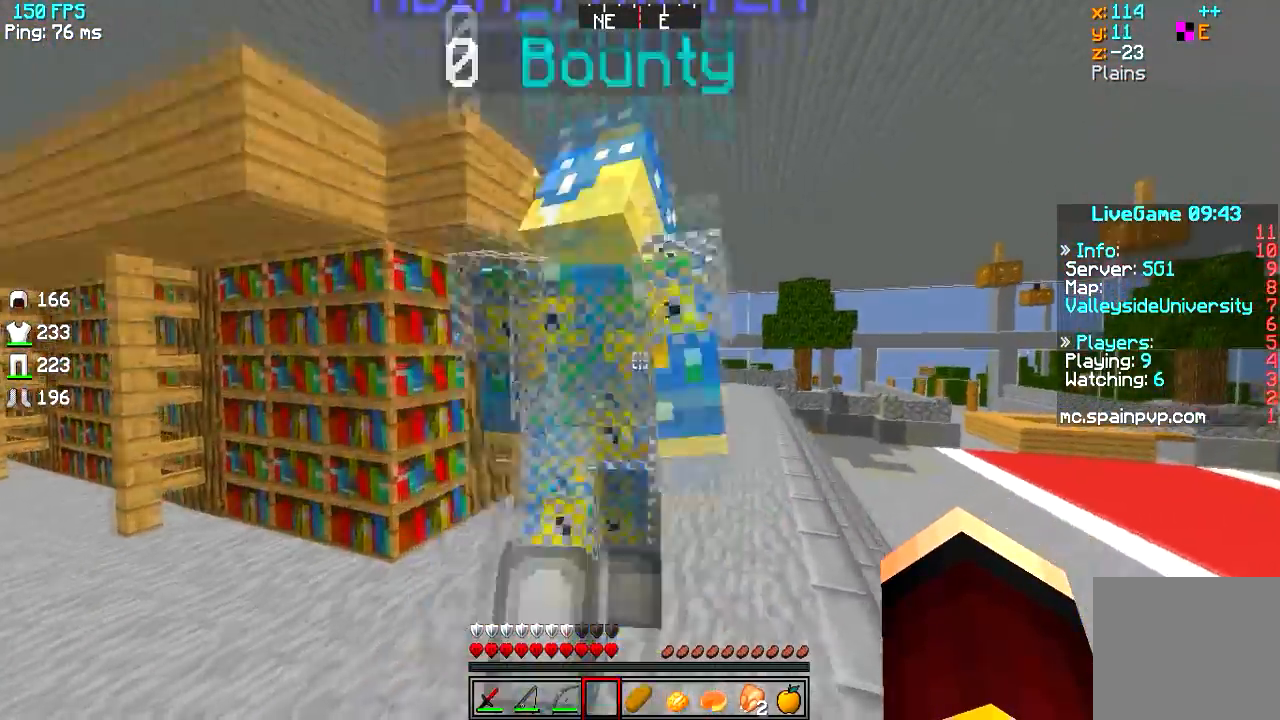
{"keys": ["w"], "events": [[100, "d", "down"], [467, "d", "up"]]}
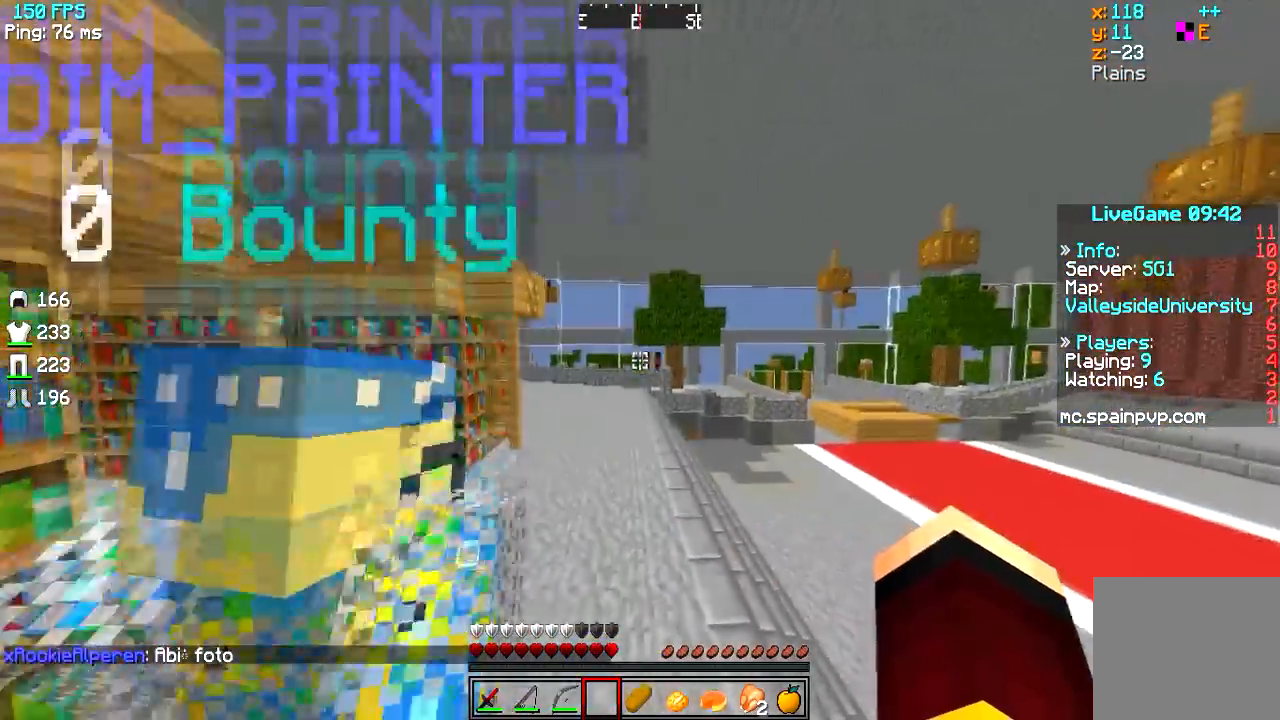
{"keys": ["w"], "events": []}
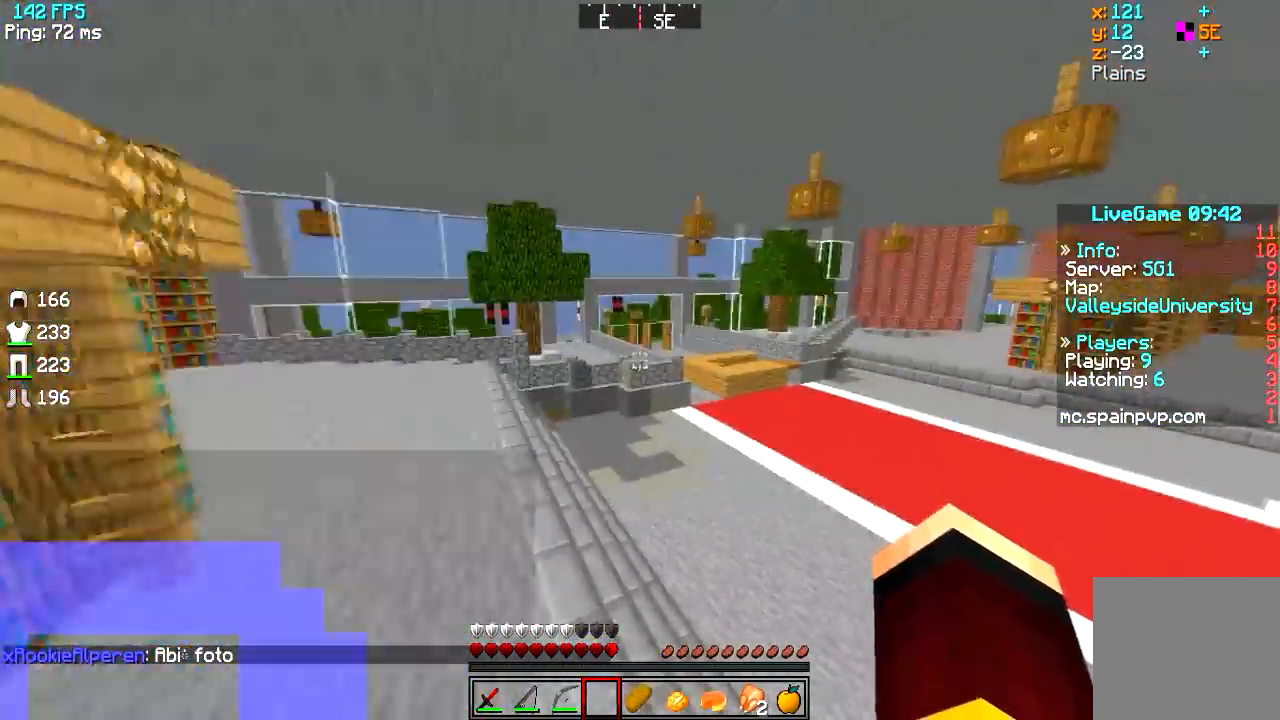
{"keys": ["w"], "events": [[17, "d", "down"], [167, "d", "up"]]}
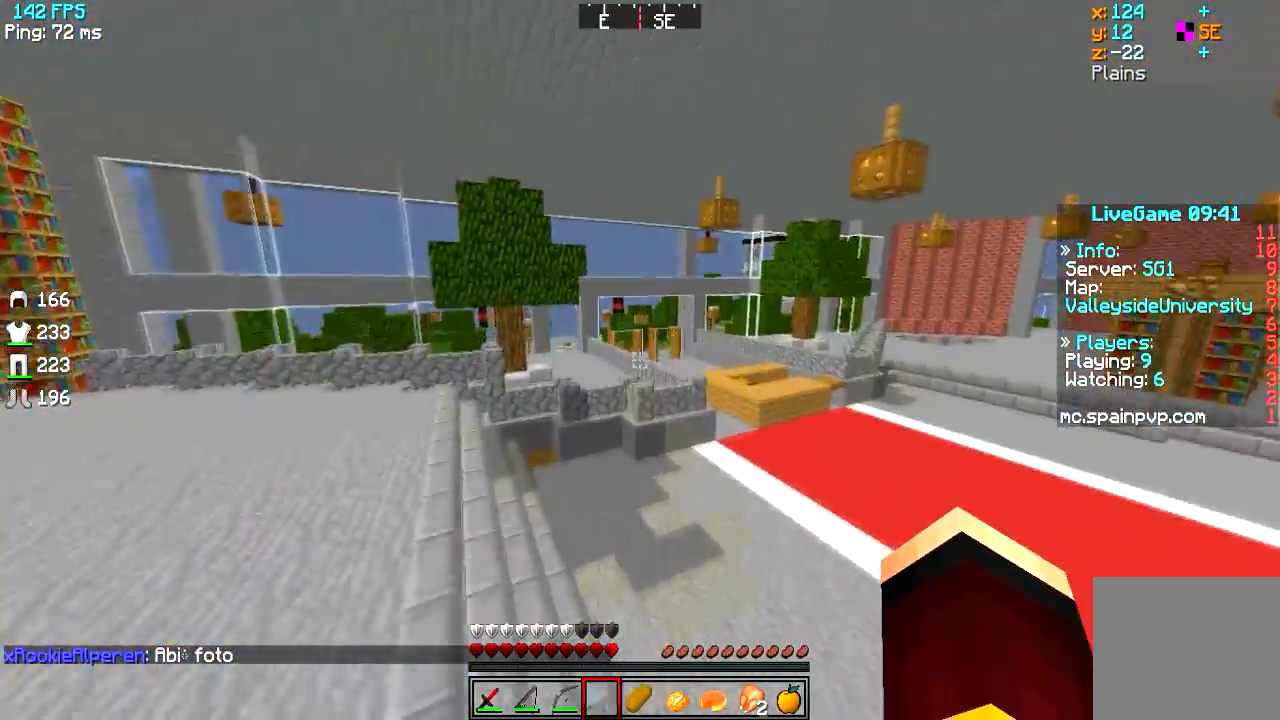
{"keys": ["w"], "events": []}
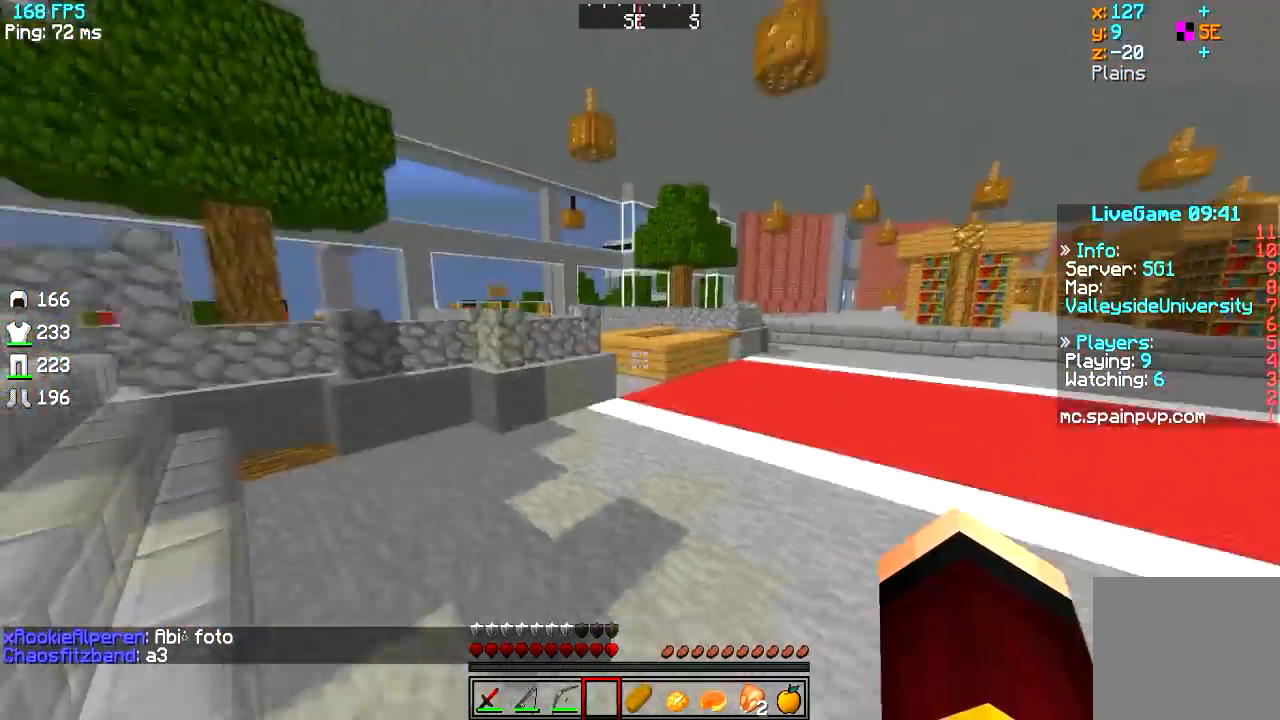
{"keys": ["w"], "events": []}
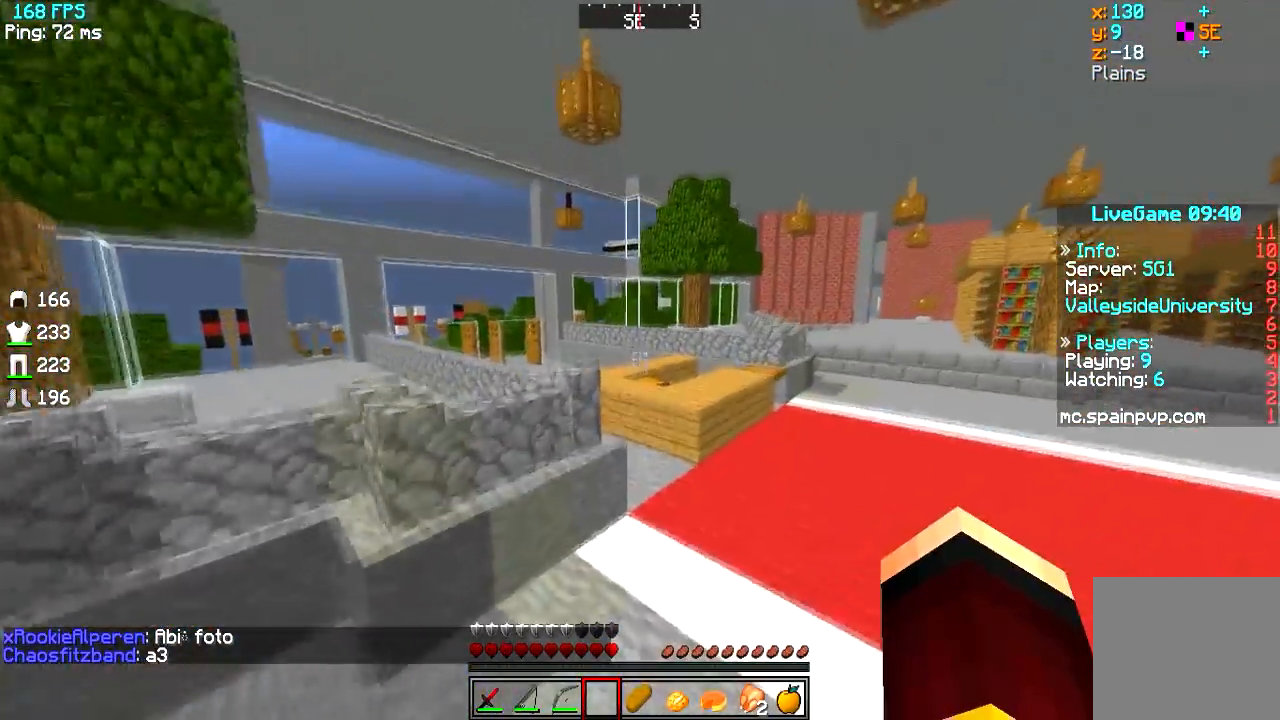
{"keys": ["w"], "events": [[250, "d", "down"], [450, "d", "up"]]}
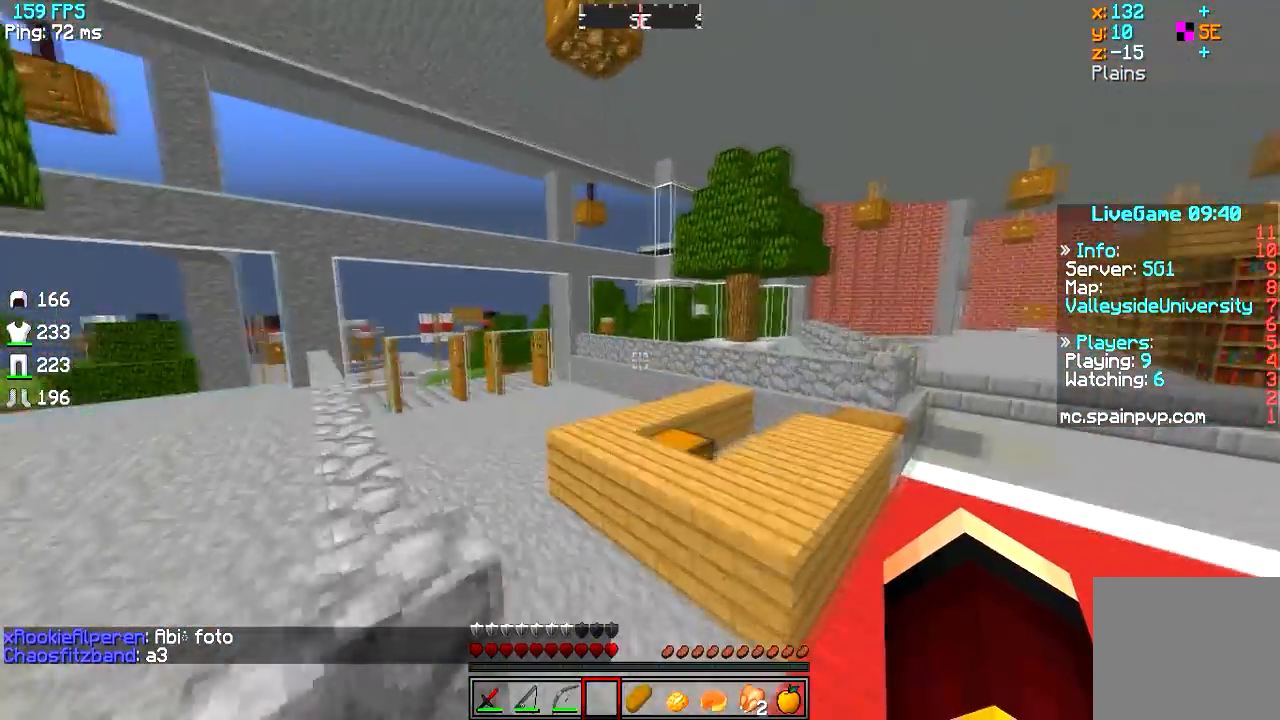
{"keys": ["w"], "events": []}
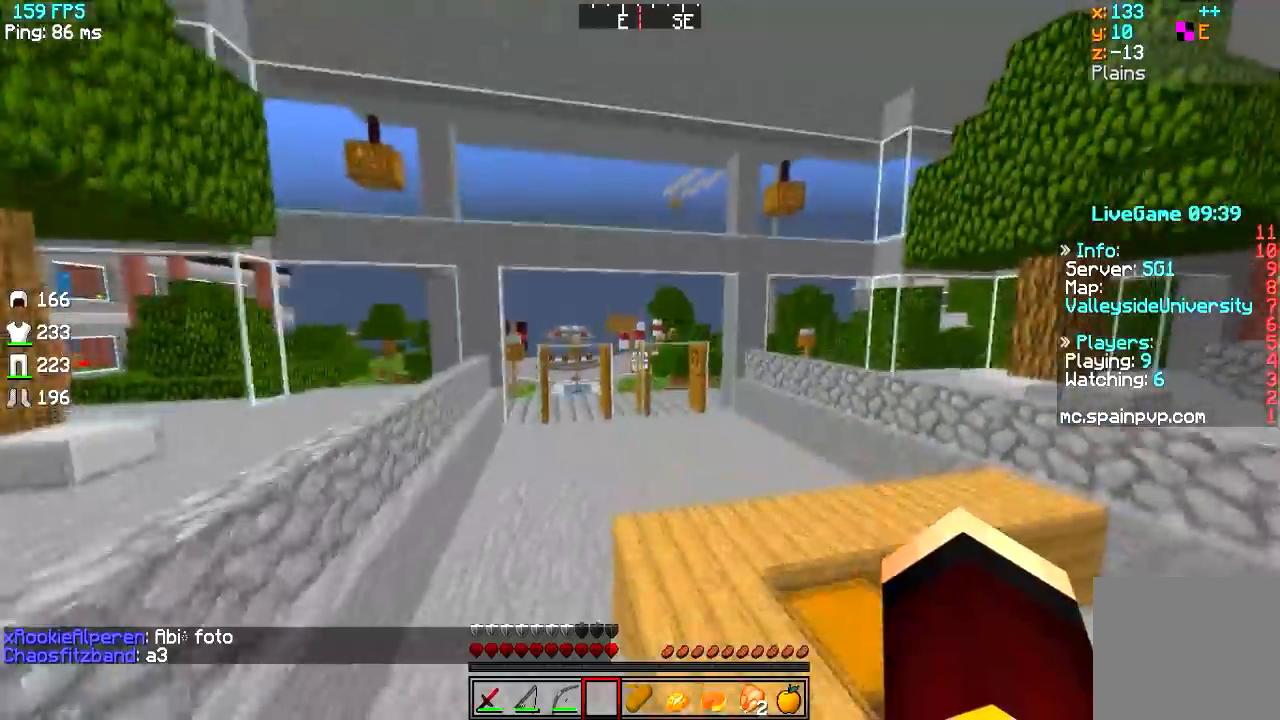
{"keys": ["w"], "events": []}
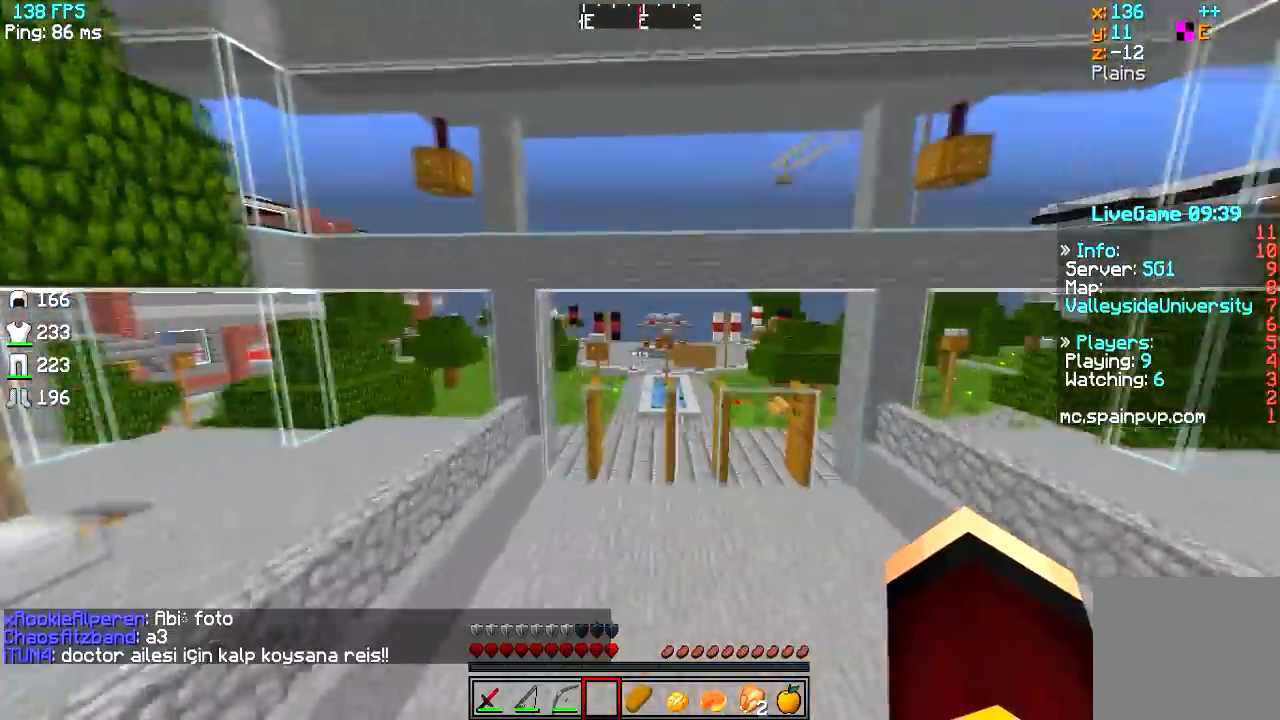
{"keys": ["d", "w"], "events": [[234, "d", "down"]]}
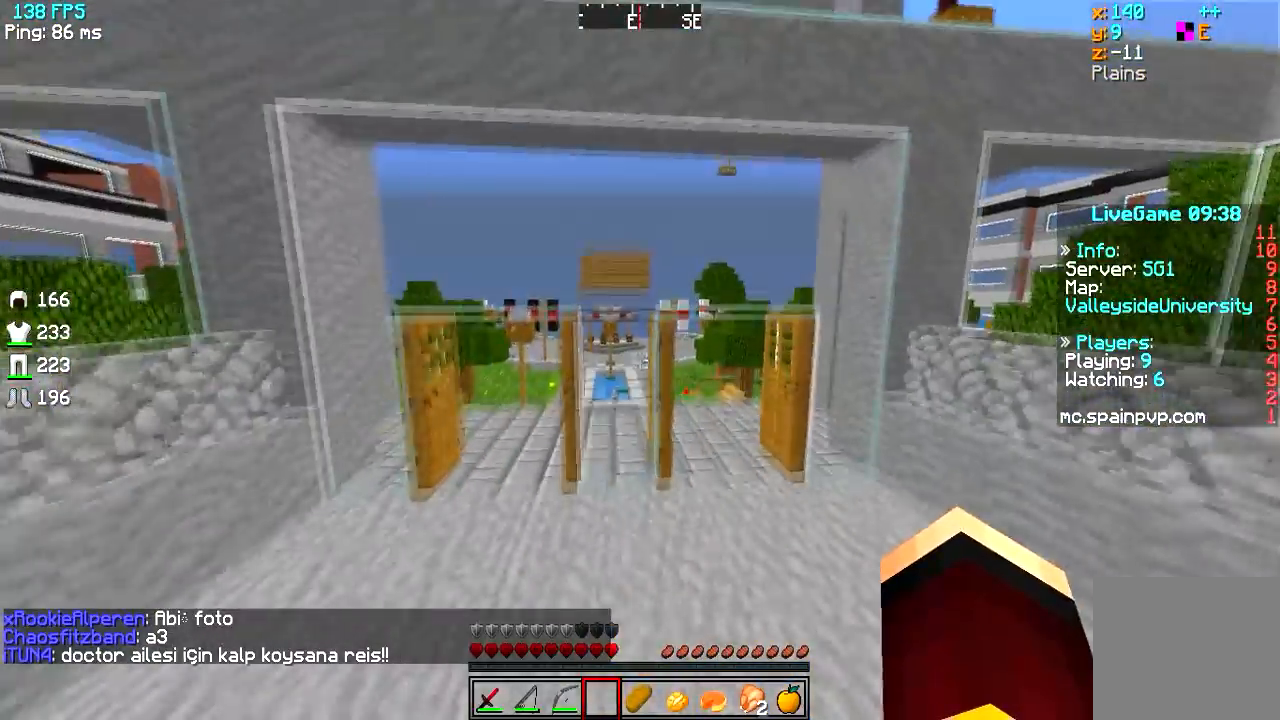
{"keys": ["d", "w"], "events": [[116, "d", "up"], [383, "d", "down"]]}
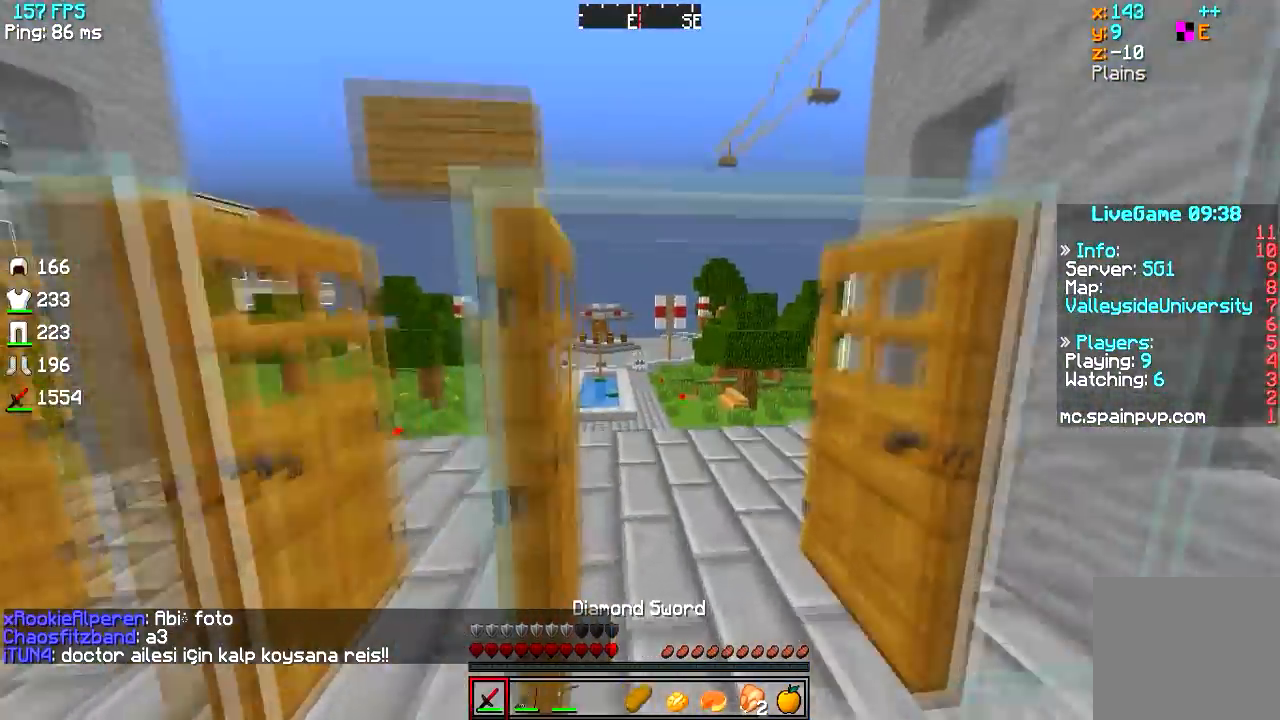
{"keys": ["w"], "events": [[50, "d", "up"]]}
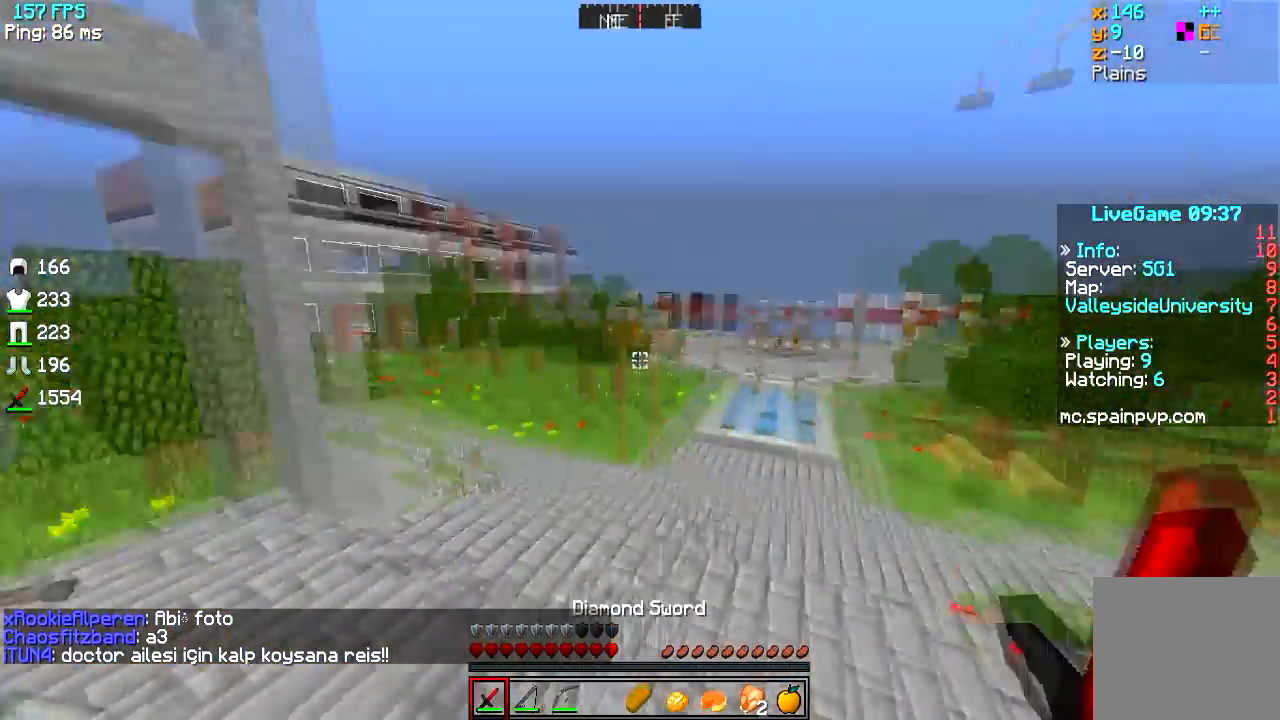
{"keys": ["d", "w"], "events": [[333, "d", "down"]]}
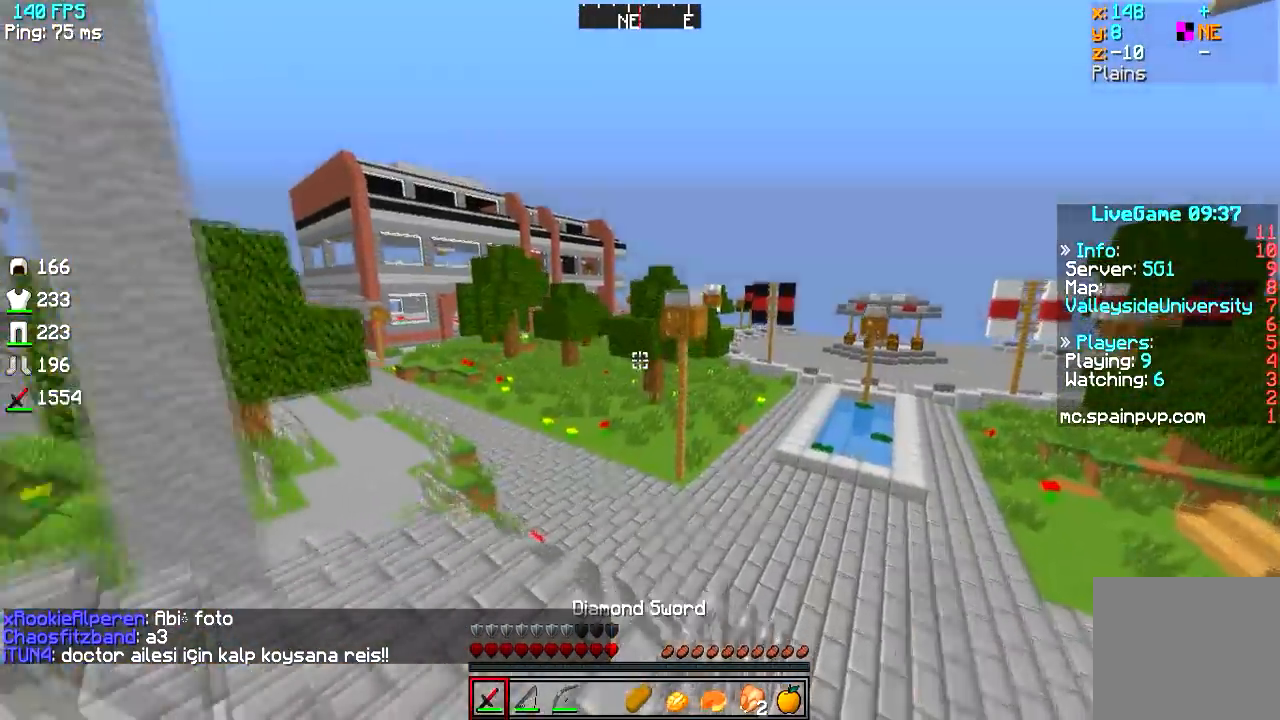
{"keys": ["w"], "events": [[501, "d", "up"]]}
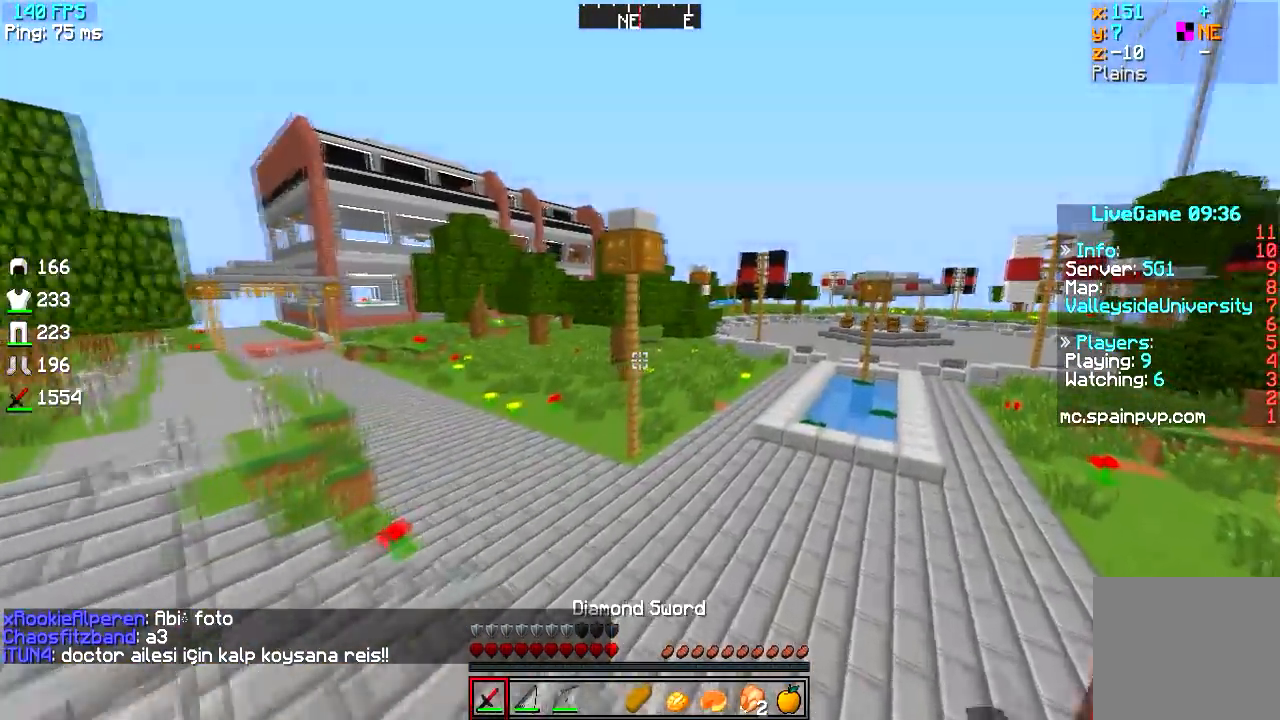
{"keys": ["w"], "events": []}
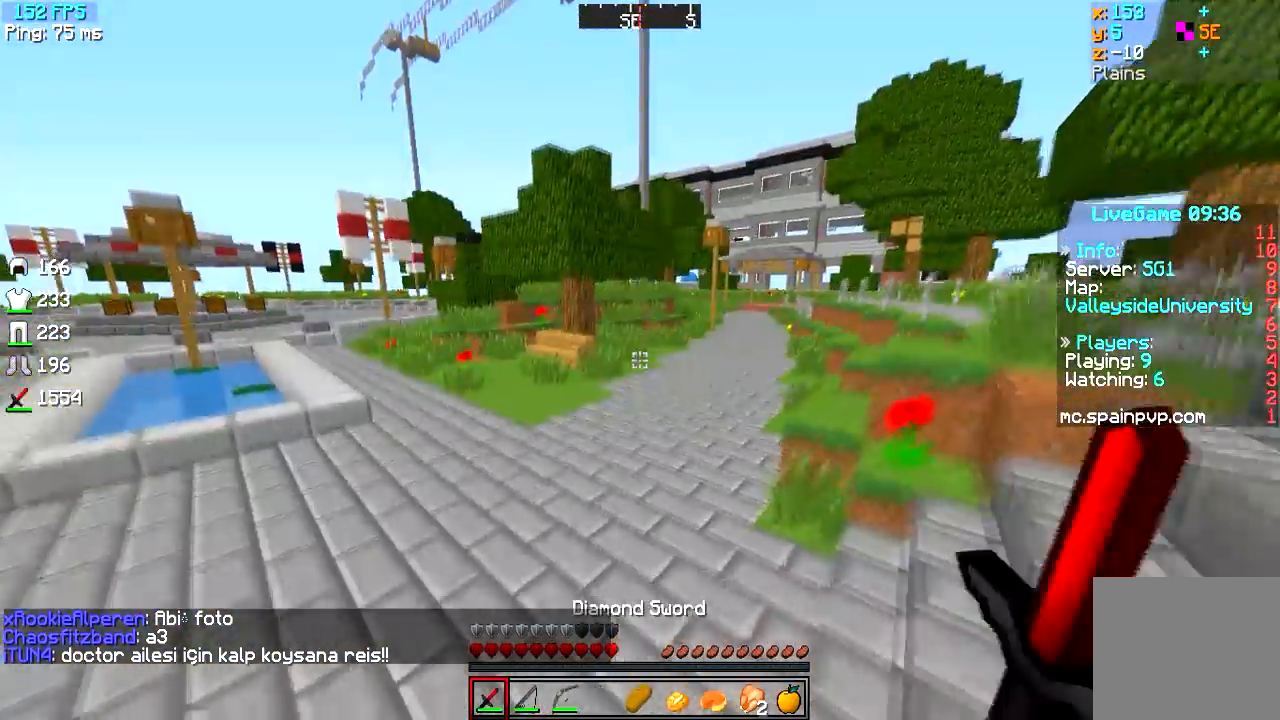
{"keys": ["w"], "events": [[50, "a", "down"], [417, "a", "up"]]}
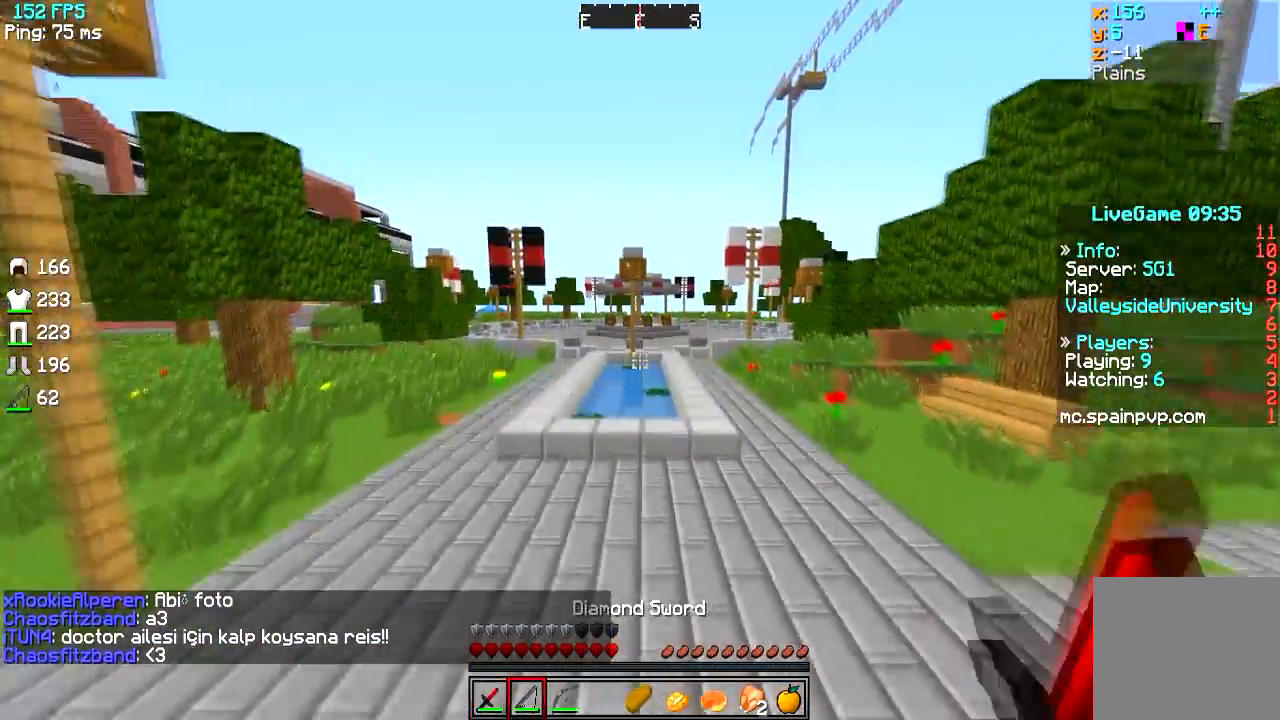
{"keys": ["d", "w"], "events": [[367, "d", "down"]]}
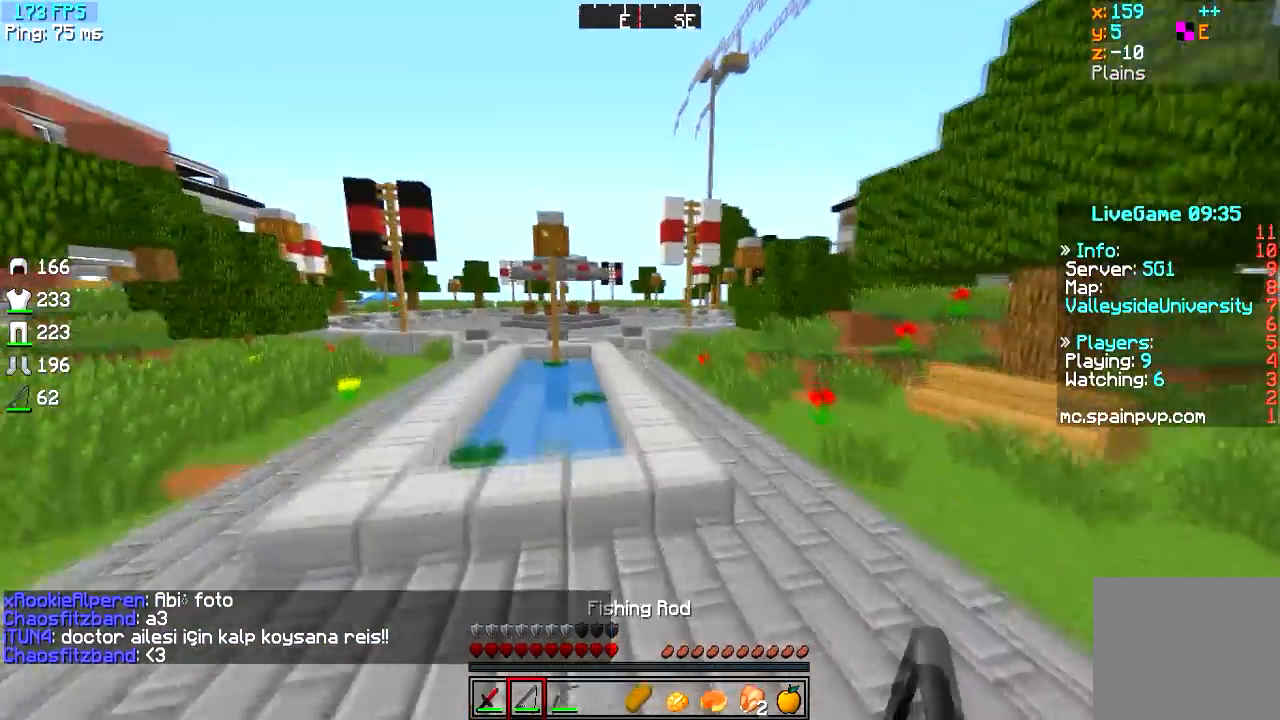
{"keys": ["w"], "events": [[150, "d", "up"]]}
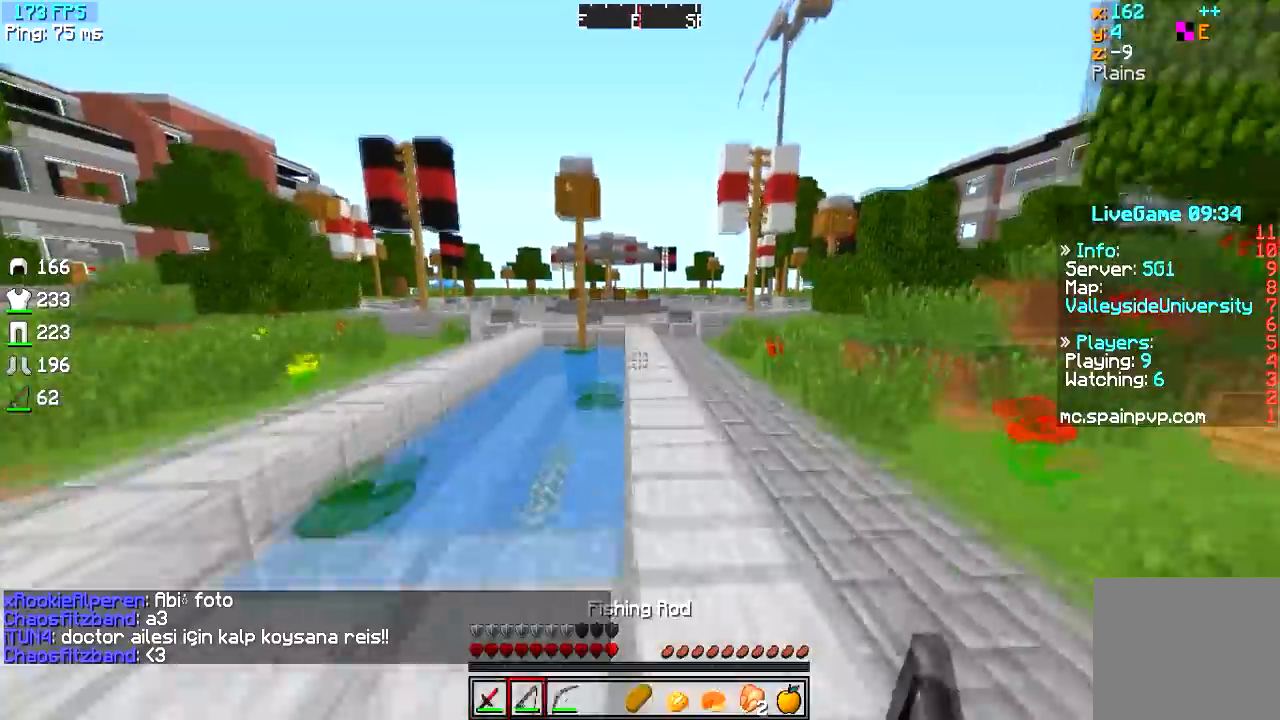
{"keys": ["w"], "events": []}
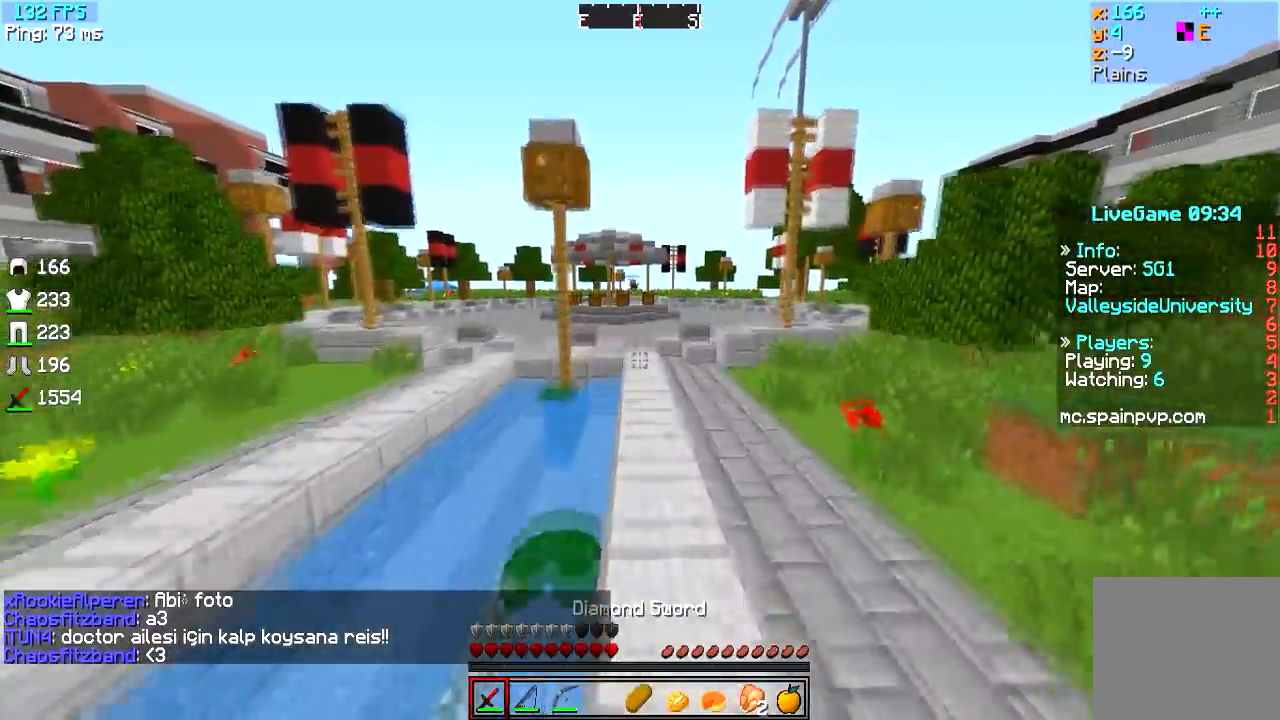
{"keys": ["w"], "events": []}
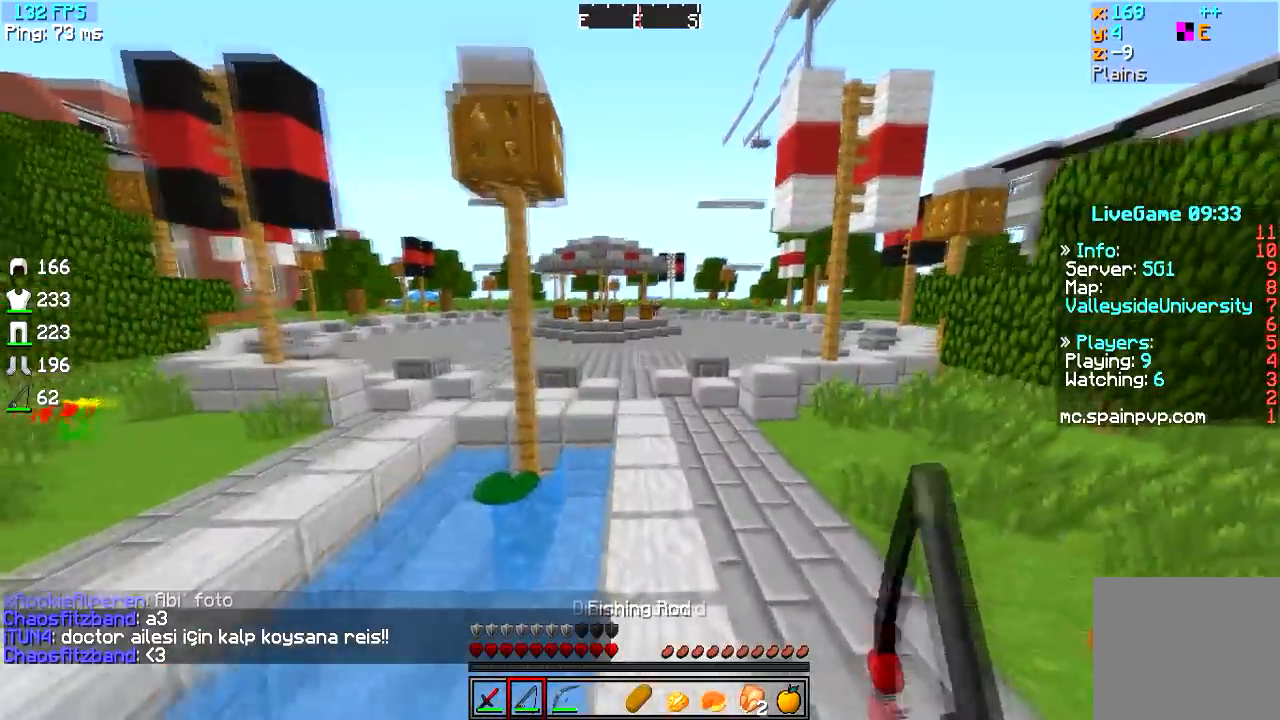
{"keys": ["w"], "events": []}
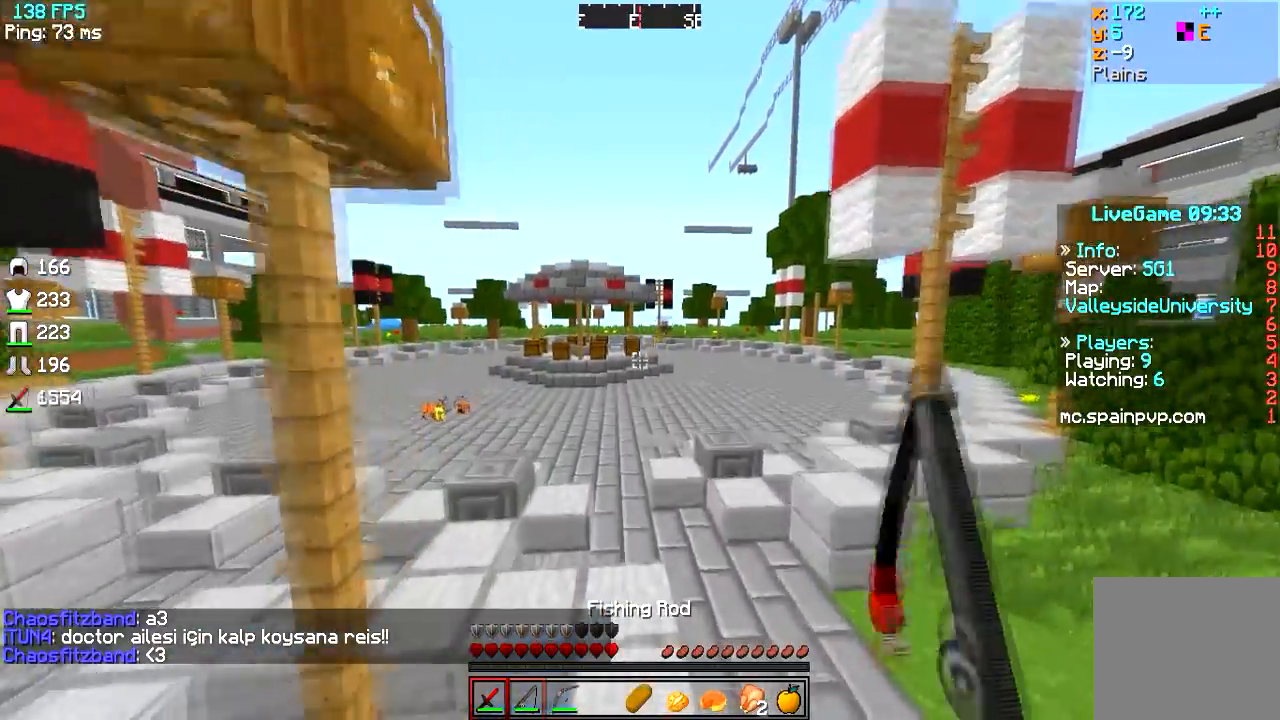
{"keys": ["w"], "events": []}
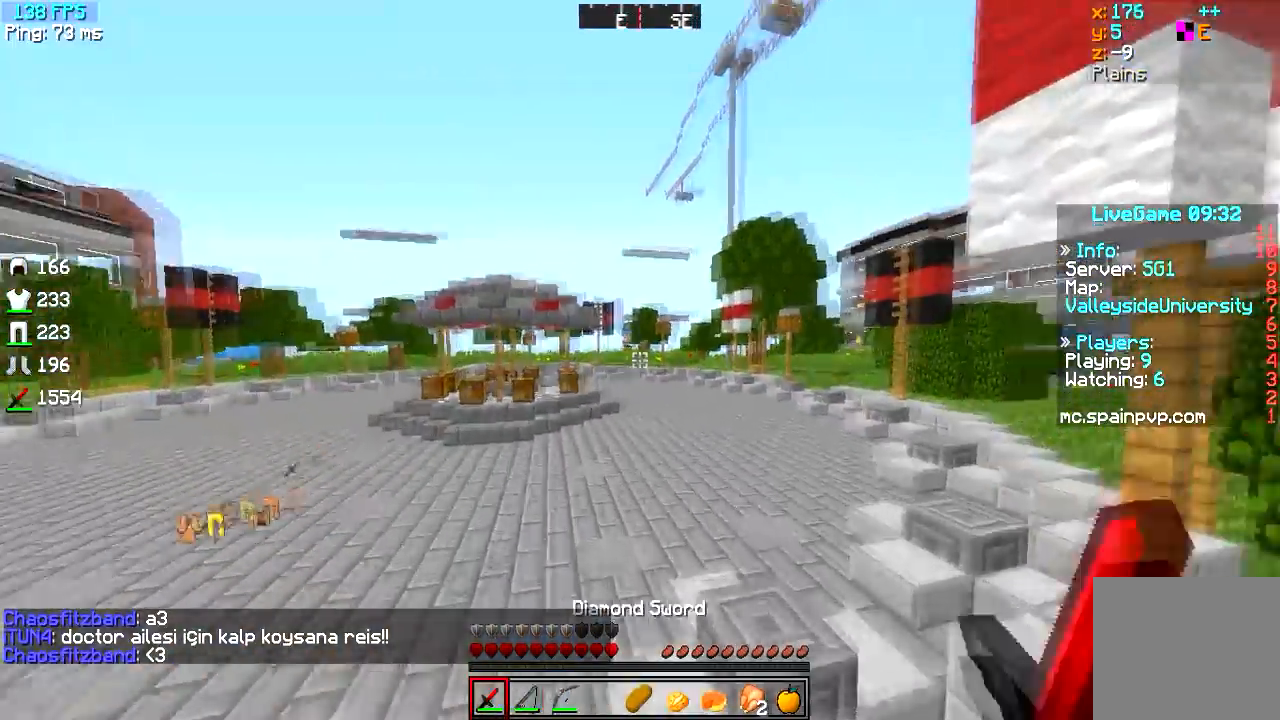
{"keys": ["w"], "events": [[50, "a", "down"], [217, "a", "up"]]}